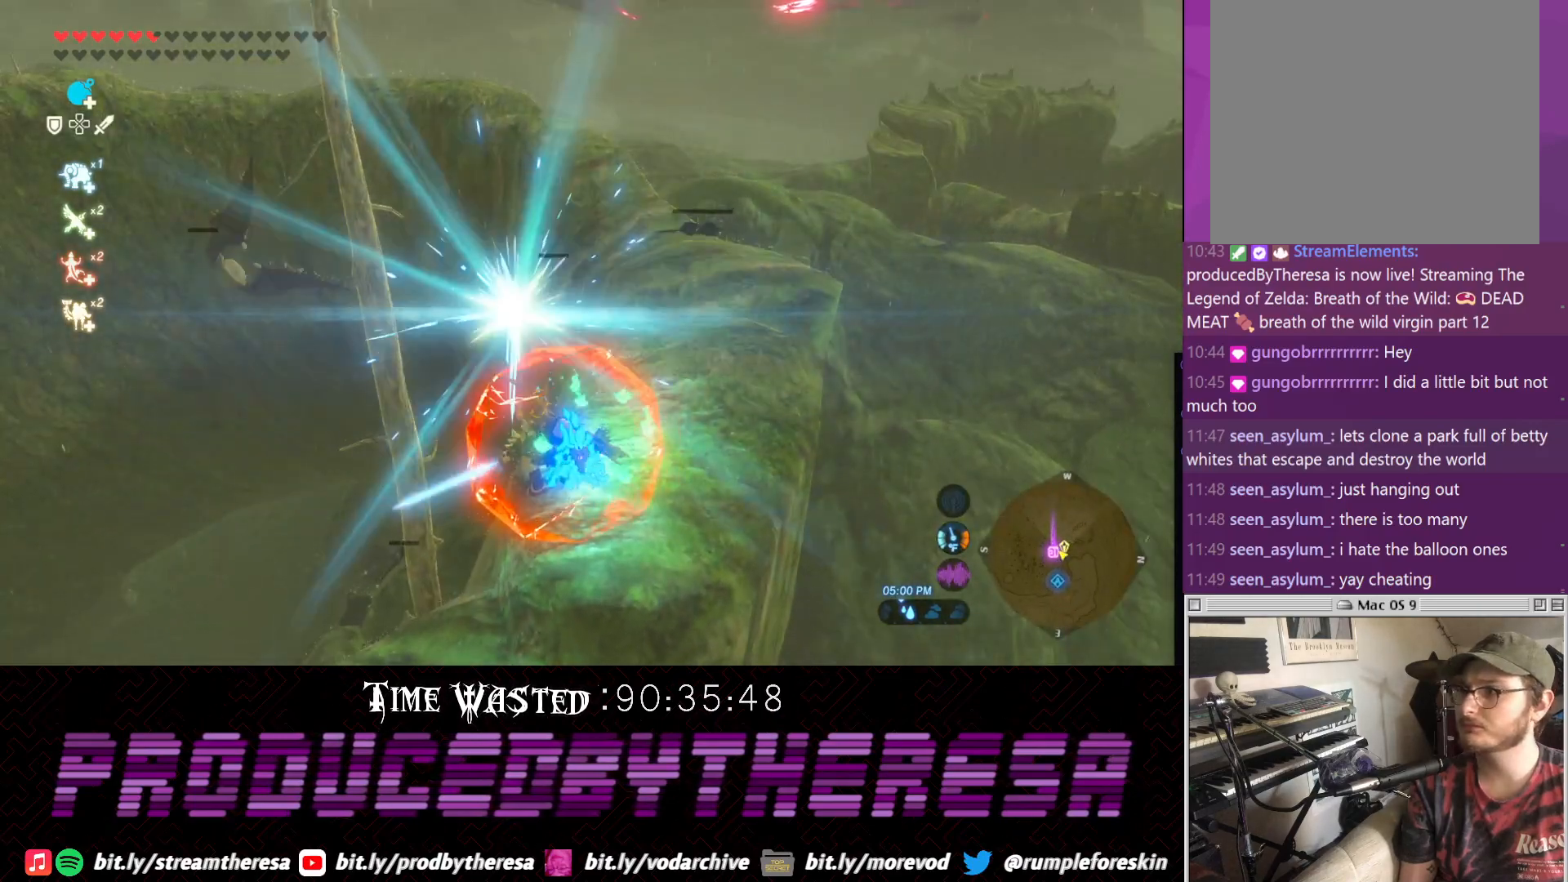
Gameplay with a controller (PlayStation layout); each line is a JSON object with the inputs held at the frame after it (dt_ms = milliseconds from this image to that frame). "events" lists button and stick changes between this image and that frame as [ms after this image, input, new state], when the widget could be followed in between. Not read: CIRCLE DPAD_UP R3.
{"dt_ms": 500, "buttons": ["L2"], "left_stick": "up-right", "right_stick": "center", "events": [[83, "left_stick", "up-right"], [350, "SQUARE", "down"], [467, "SQUARE", "up"]]}
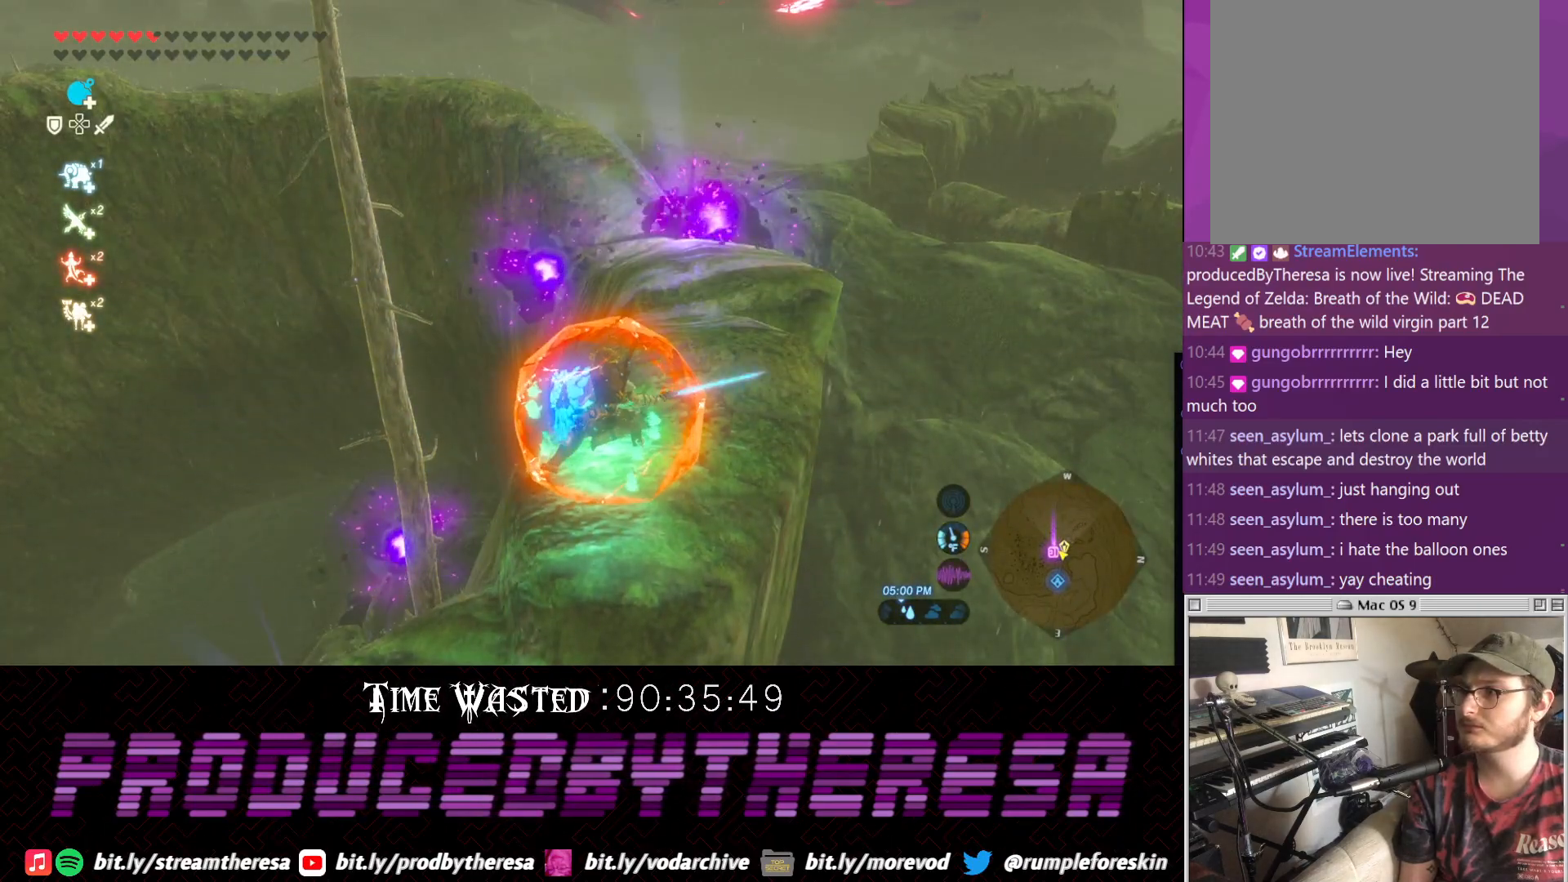
{"dt_ms": 500, "buttons": ["L2"], "left_stick": "up-right", "right_stick": "center", "events": [[83, "SQUARE", "down"], [183, "SQUARE", "up"]]}
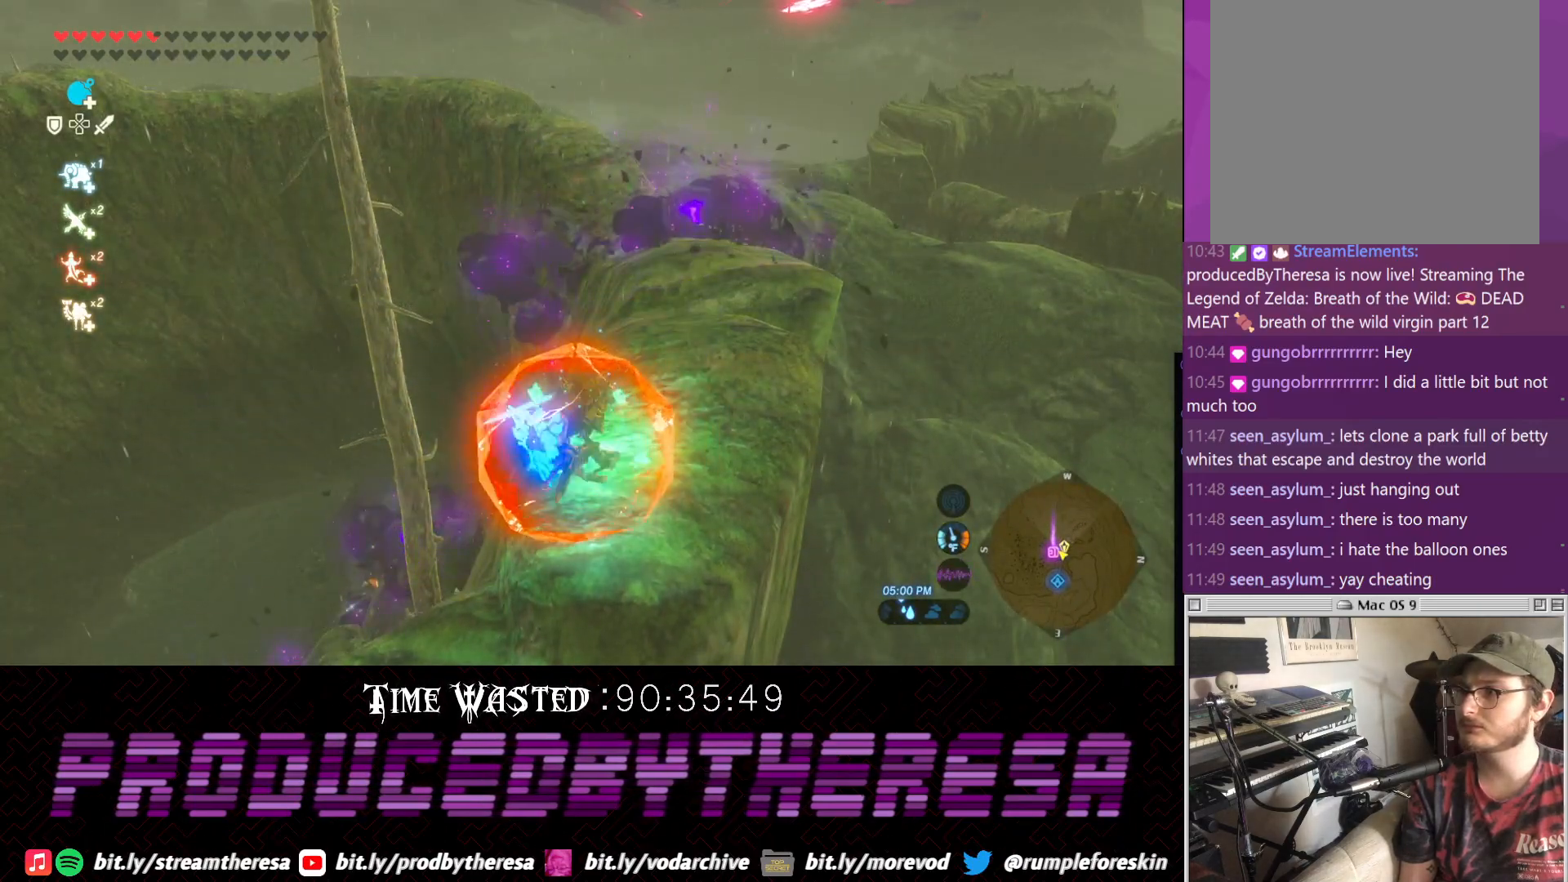
{"dt_ms": 500, "buttons": ["L2"], "left_stick": "center", "right_stick": "down", "events": [[33, "right_stick", "down-left"], [100, "left_stick", "center"], [417, "right_stick", "down"]]}
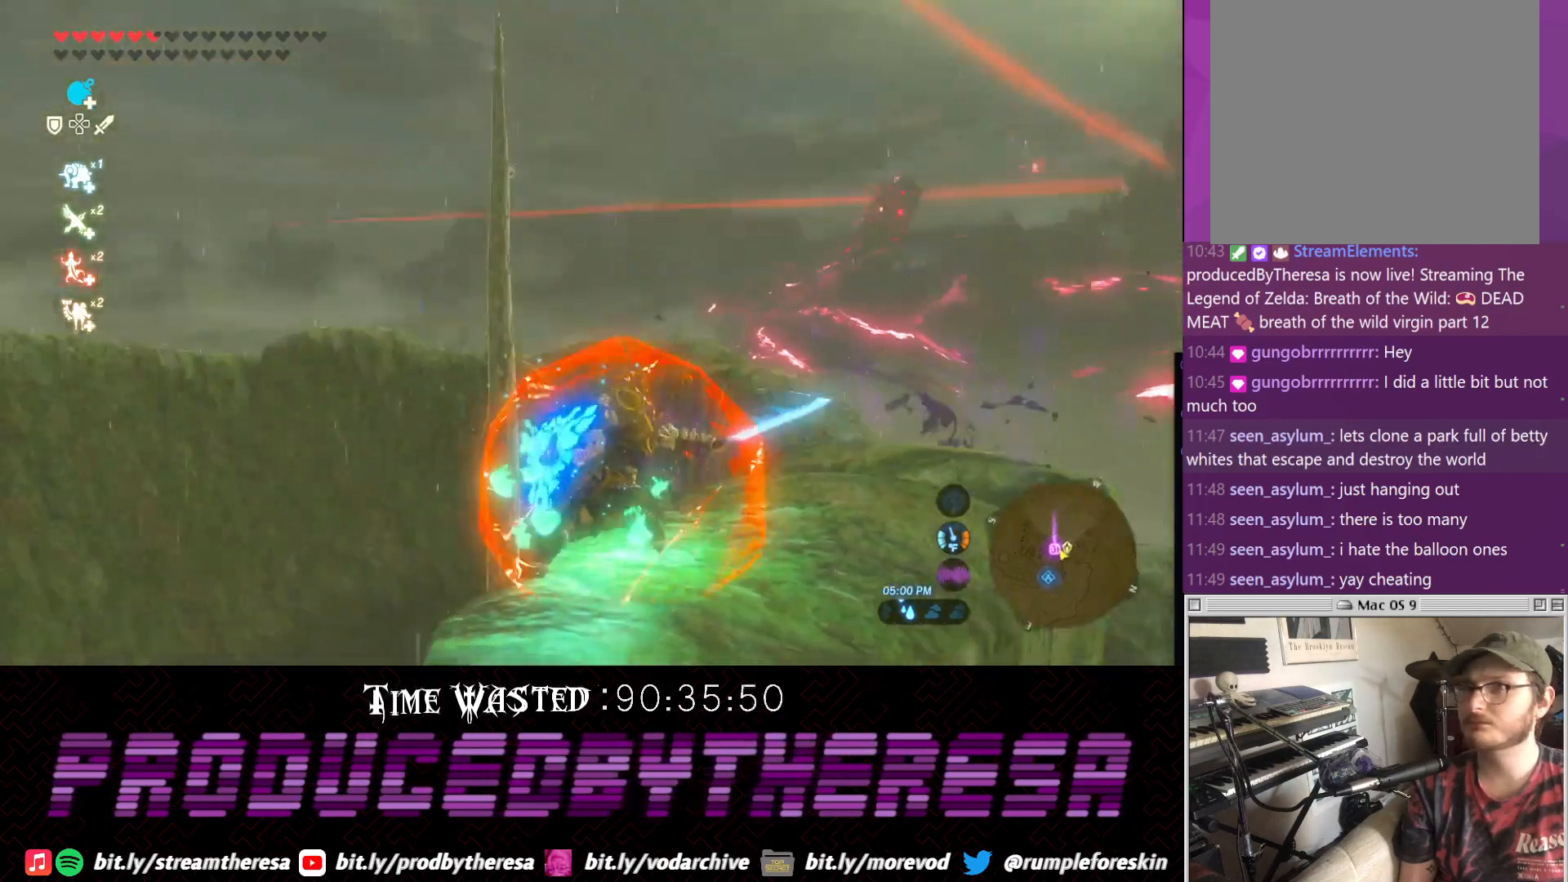
{"dt_ms": 500, "buttons": [], "left_stick": "up-right", "right_stick": "up-right", "events": [[100, "right_stick", "center"], [300, "right_stick", "up"], [367, "L2", "up"], [367, "right_stick", "up-right"], [483, "left_stick", "up-right"]]}
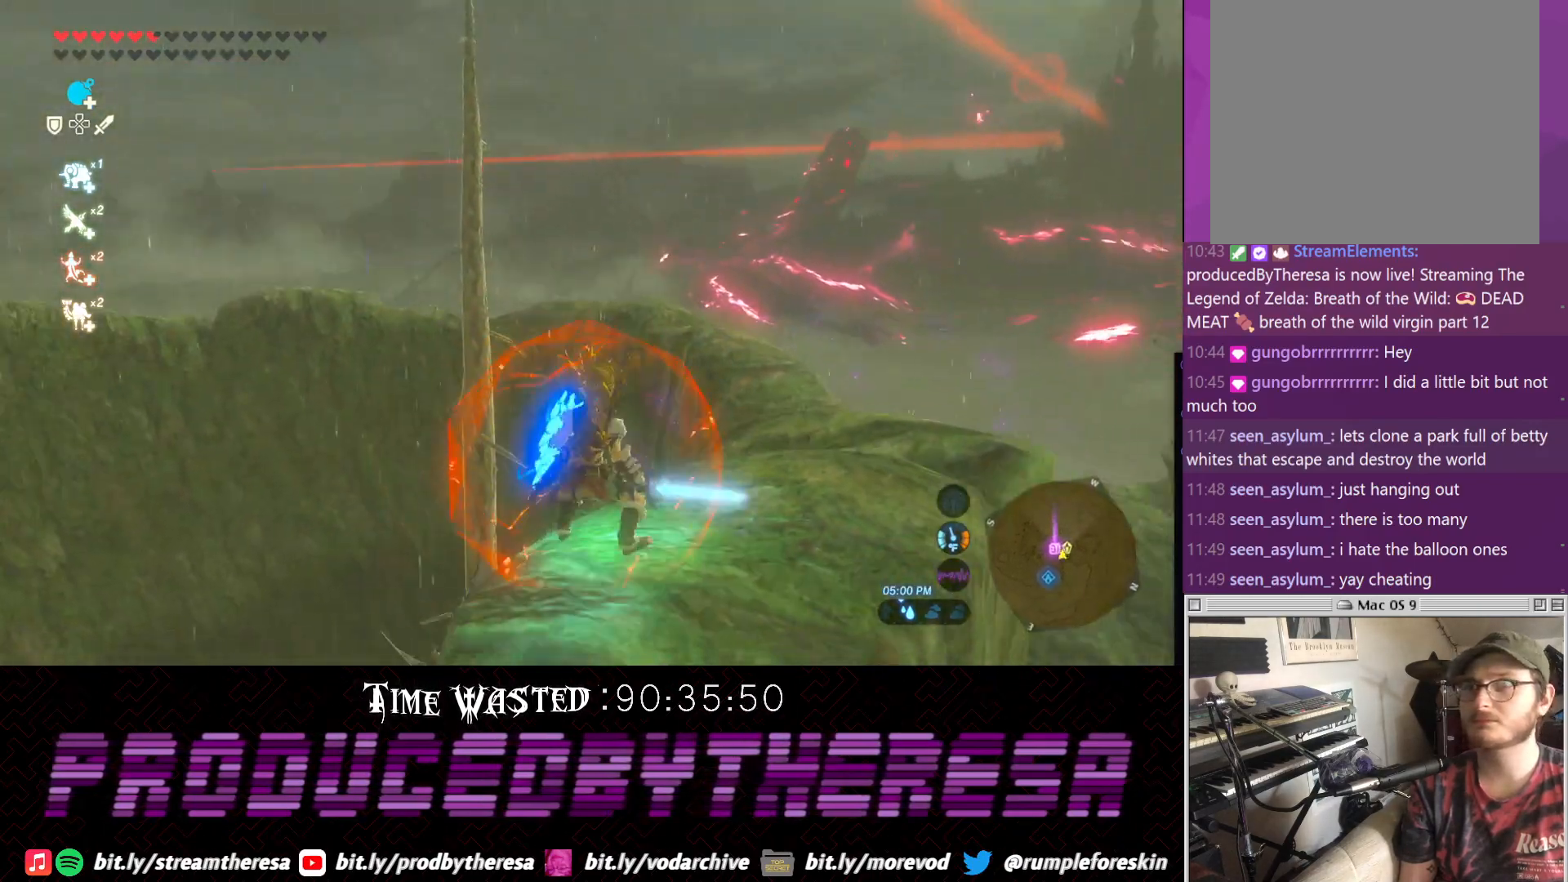
{"dt_ms": 500, "buttons": [], "left_stick": "up", "right_stick": "up", "events": [[117, "left_stick", "up"], [267, "right_stick", "center"], [500, "right_stick", "up"]]}
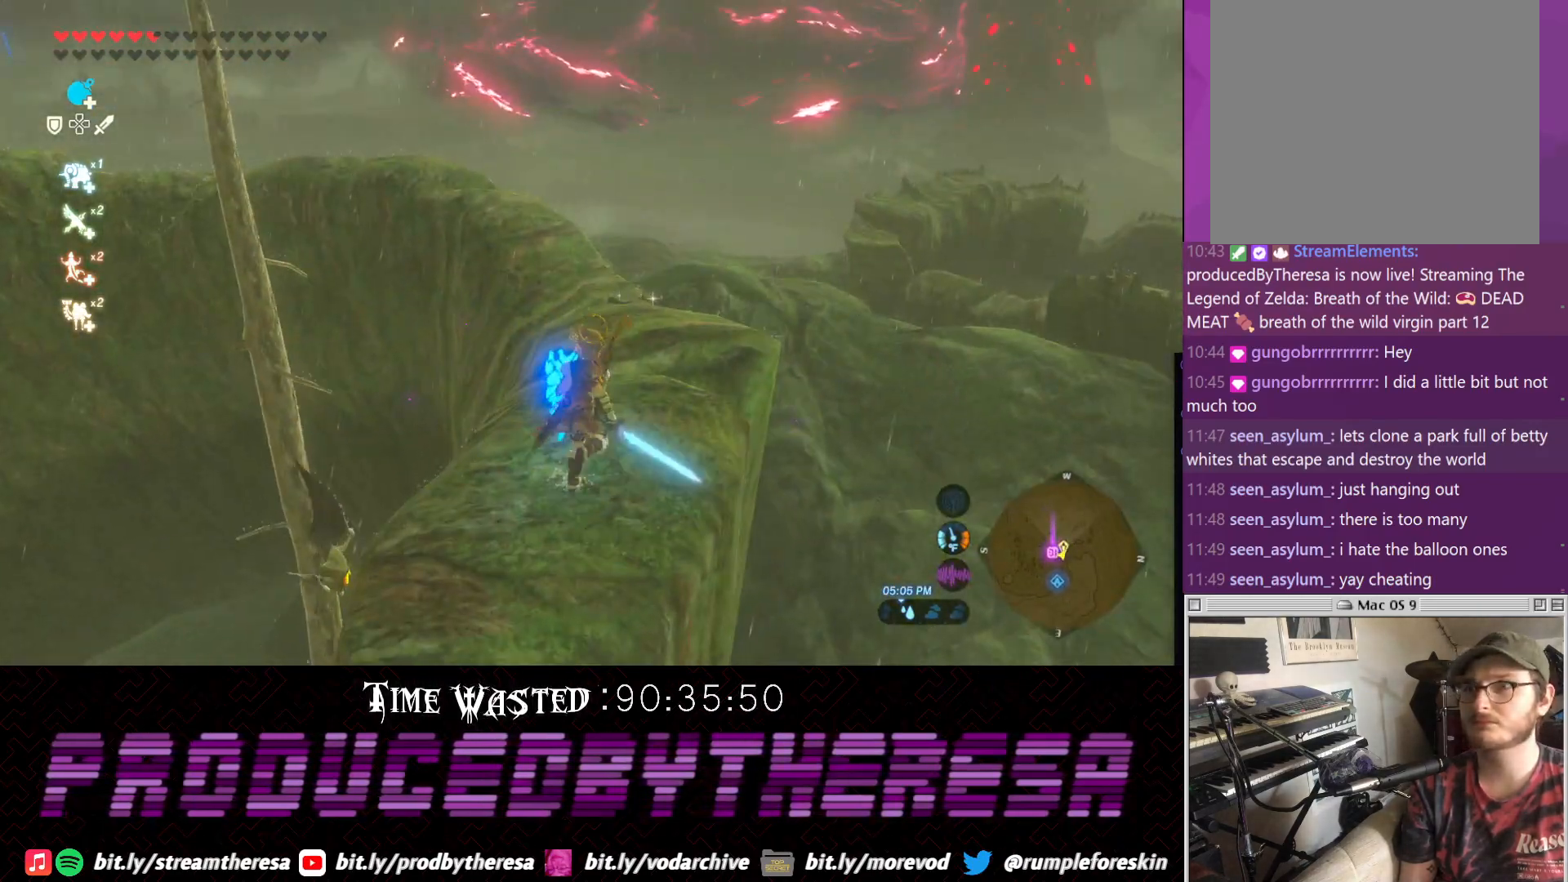
{"dt_ms": 1000, "buttons": ["CROSS"], "left_stick": "up-right", "right_stick": "center", "events": [[67, "left_stick", "center"], [450, "right_stick", "up-left"], [500, "left_stick", "up"], [517, "right_stick", "center"], [700, "left_stick", "up-right"], [833, "CROSS", "down"]]}
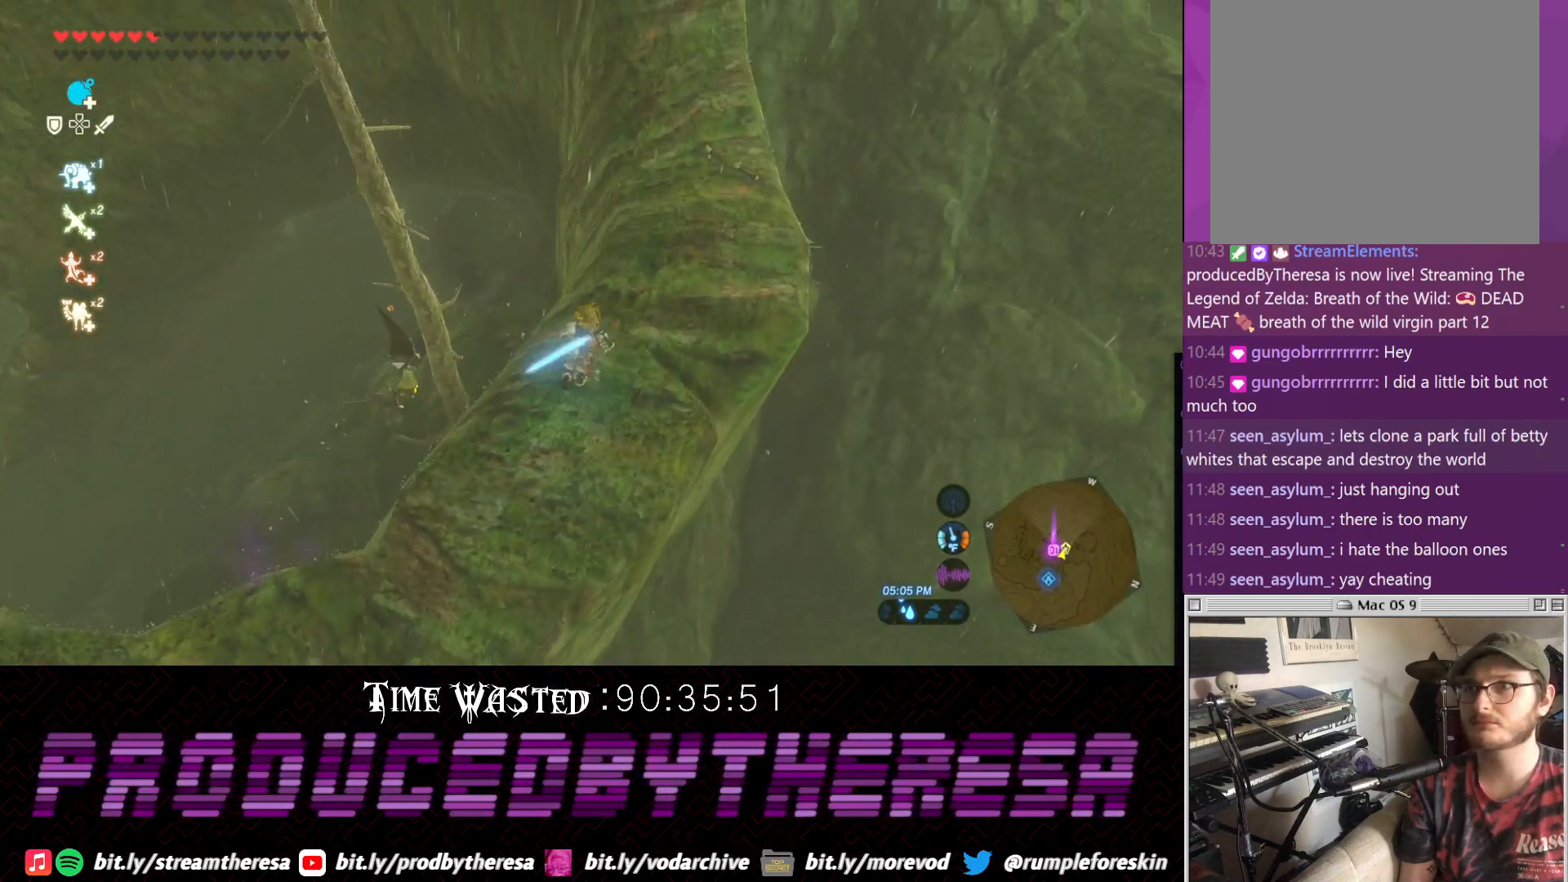
{"dt_ms": 500, "buttons": [], "left_stick": "up-right", "right_stick": "center", "events": [[150, "CROSS", "up"]]}
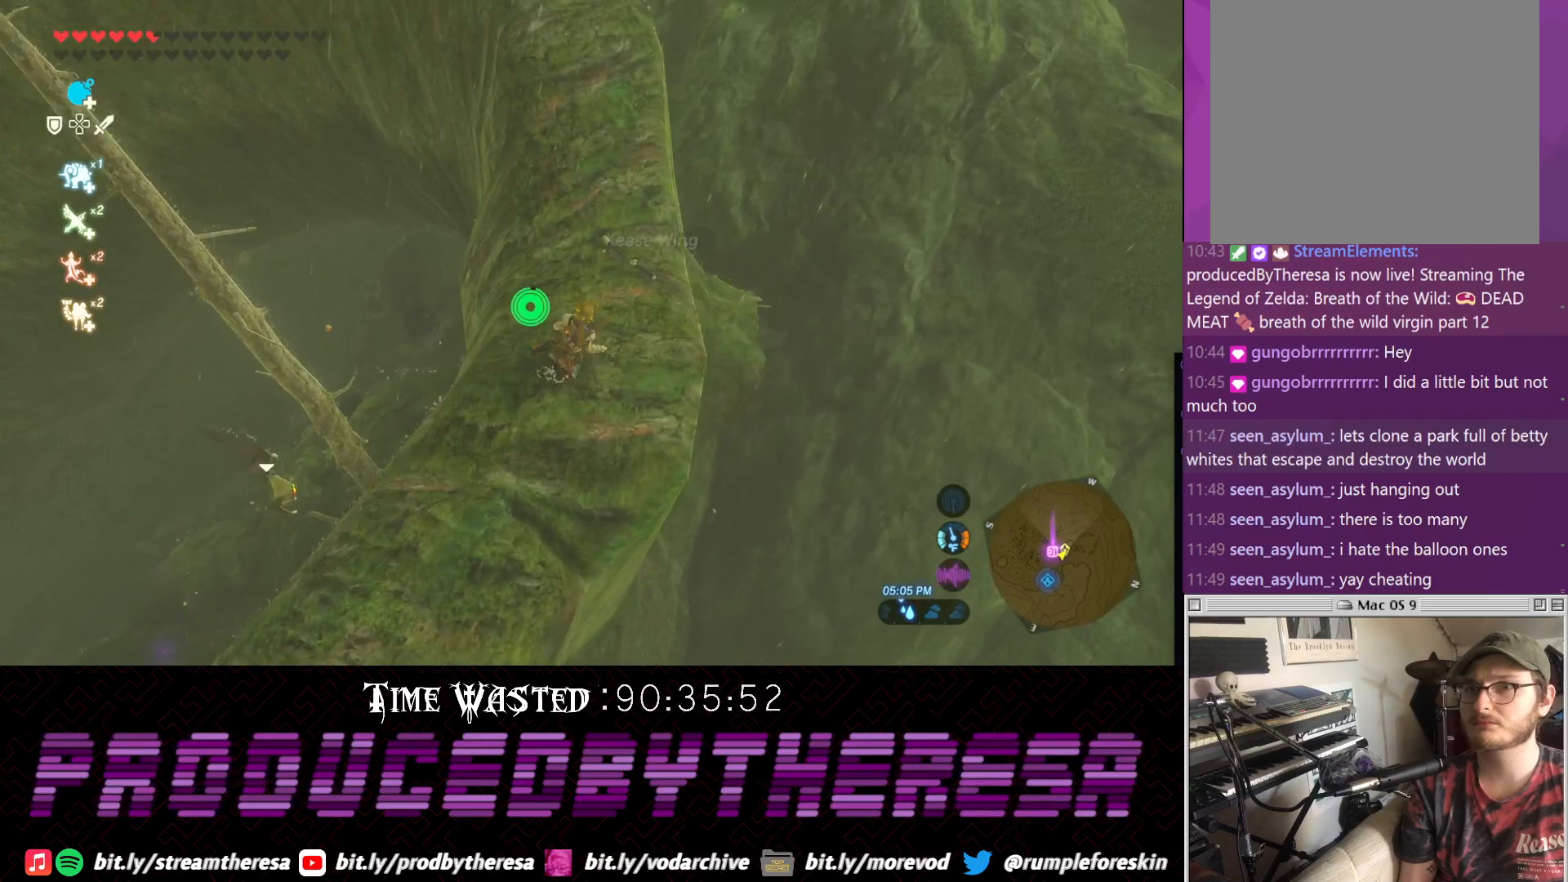
{"dt_ms": 500, "buttons": [], "left_stick": "left", "right_stick": "center", "events": [[33, "left_stick", "up"], [283, "left_stick", "left"]]}
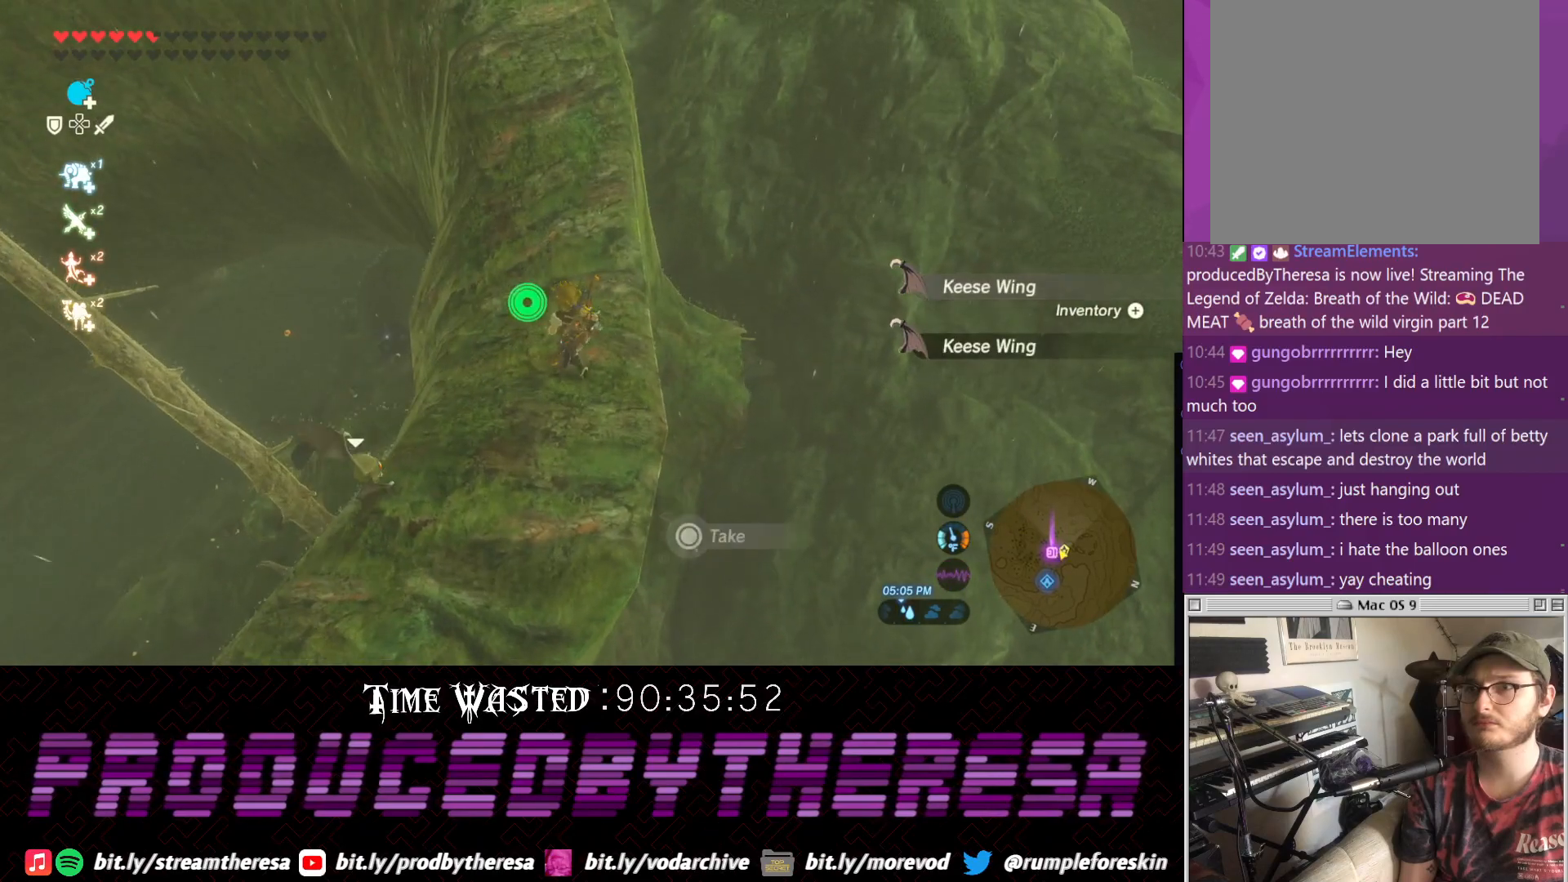
{"dt_ms": 500, "buttons": ["L2"], "left_stick": "center", "right_stick": "center", "events": [[217, "L2", "down"], [250, "left_stick", "center"], [283, "SQUARE", "down"], [383, "SQUARE", "up"]]}
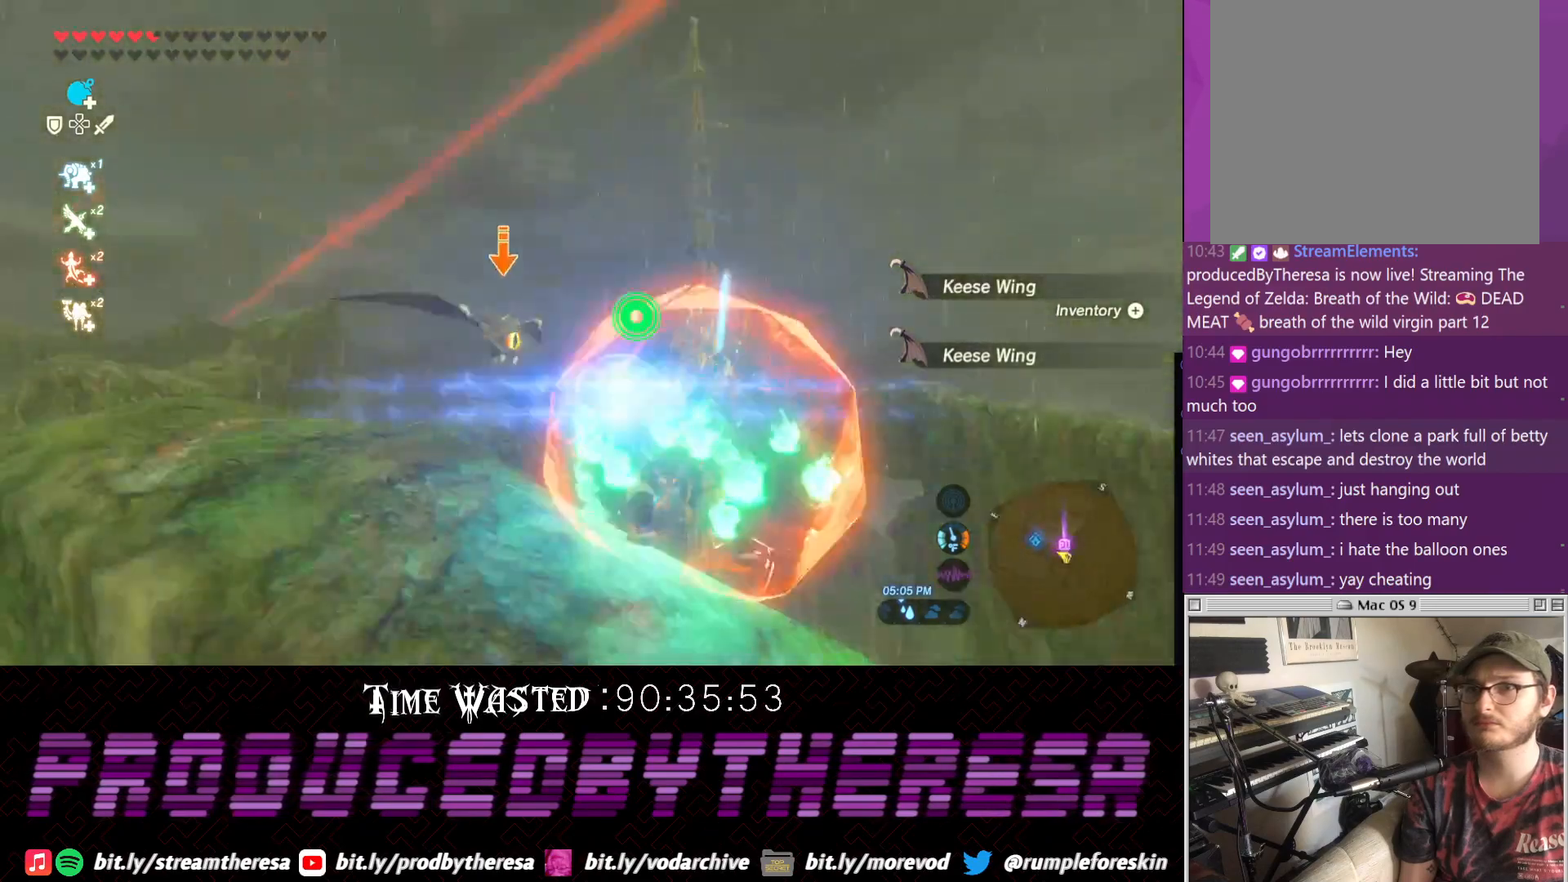
{"dt_ms": 500, "buttons": ["L2"], "left_stick": "center", "right_stick": "up", "events": [[133, "SQUARE", "down"], [250, "SQUARE", "up"], [383, "right_stick", "up-right"], [450, "right_stick", "up"]]}
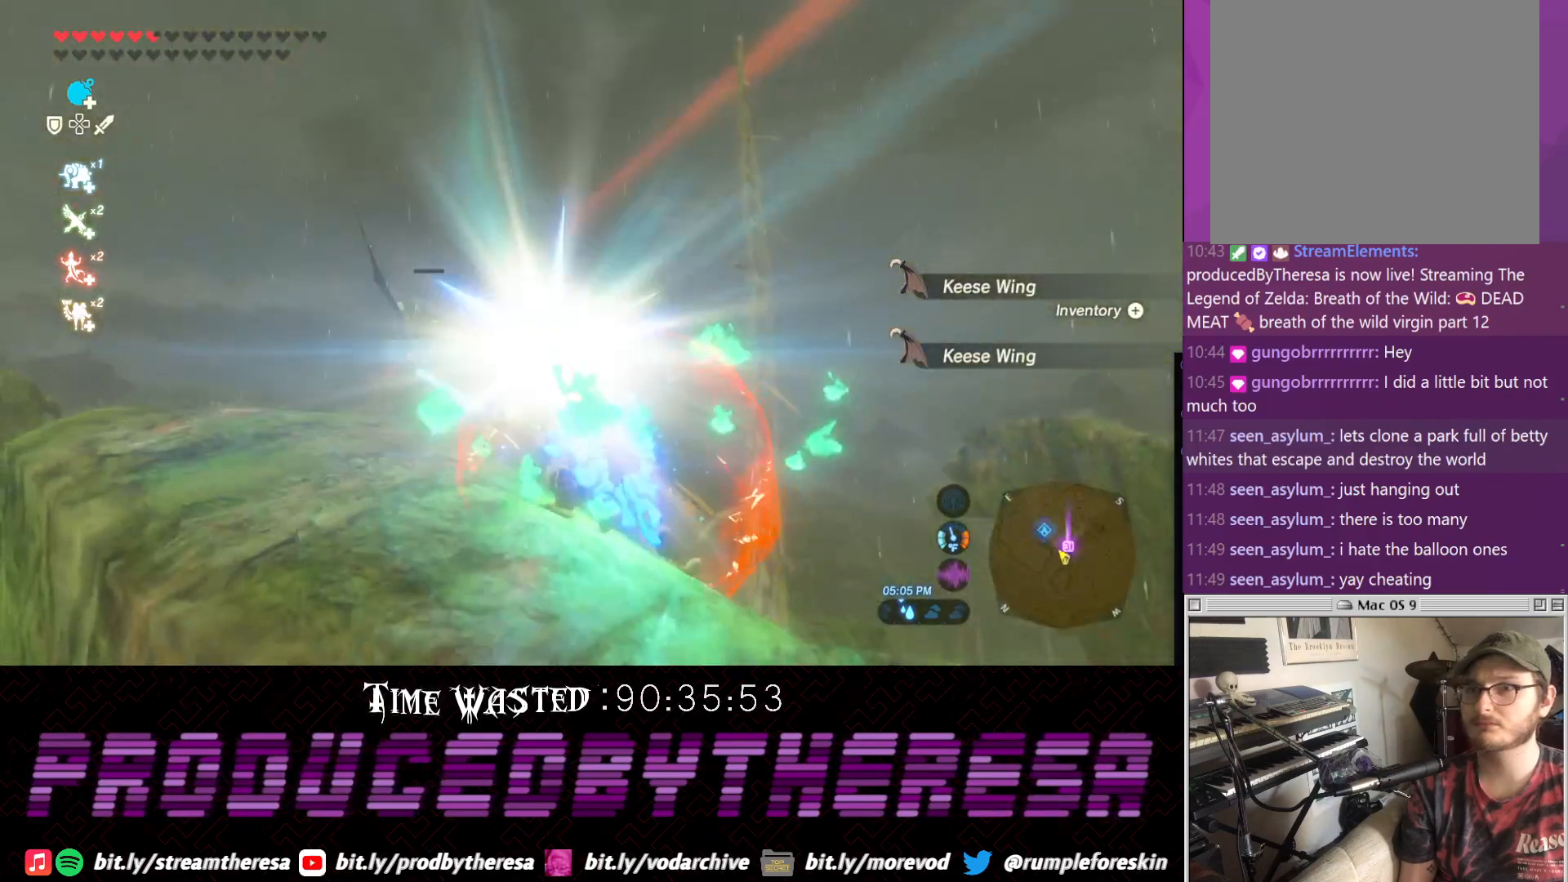
{"dt_ms": 500, "buttons": [], "left_stick": "left", "right_stick": "up", "events": [[183, "L2", "up"], [317, "left_stick", "left"]]}
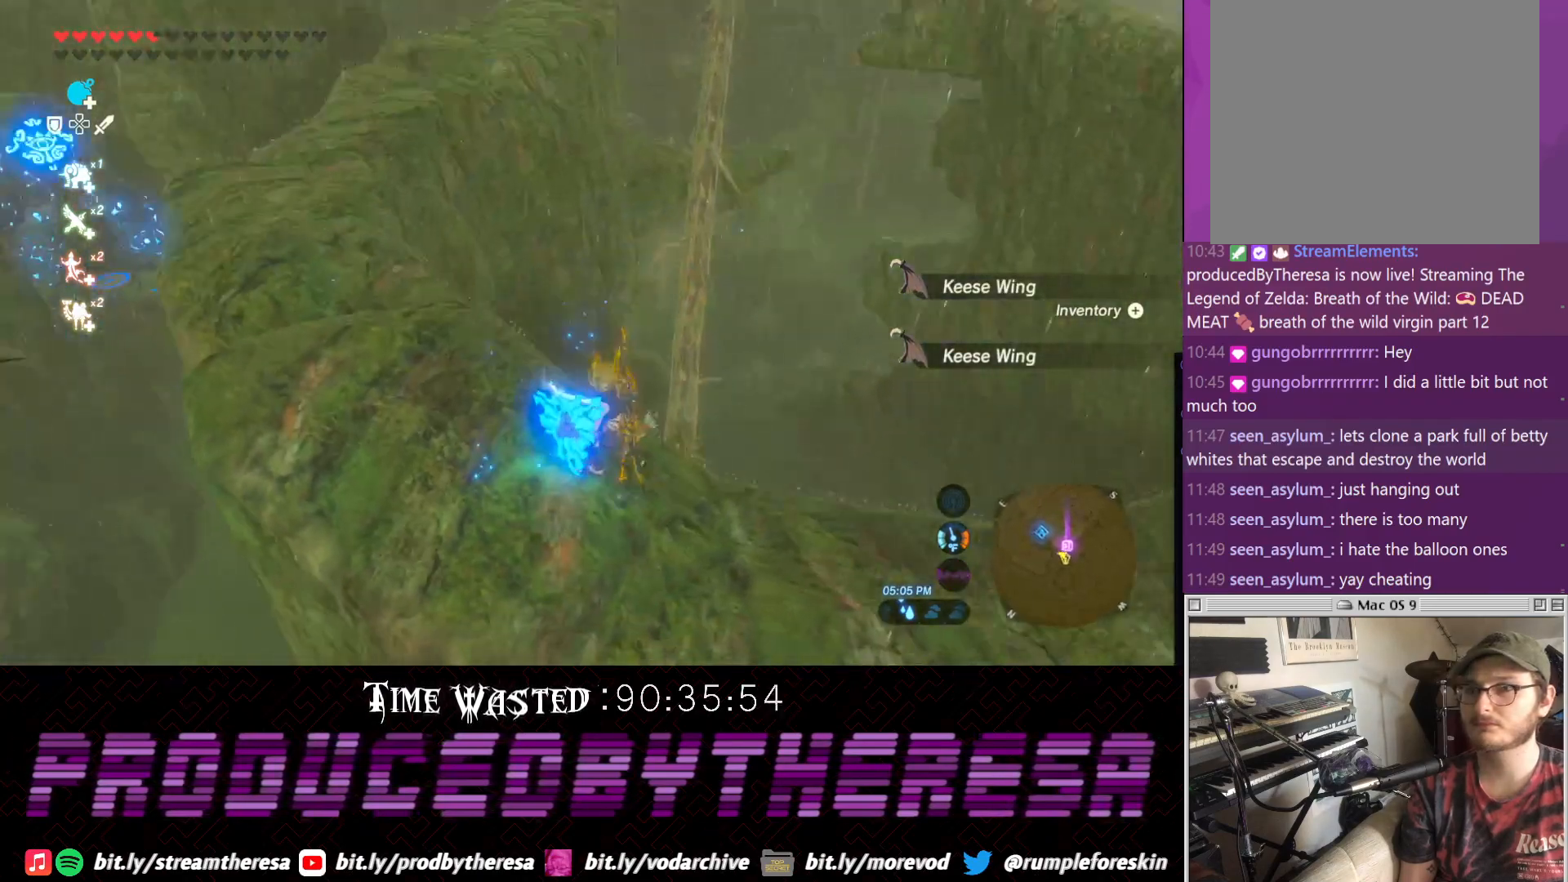
{"dt_ms": 500, "buttons": [], "left_stick": "up-left", "right_stick": "right", "events": [[383, "right_stick", "right"], [467, "left_stick", "up-left"]]}
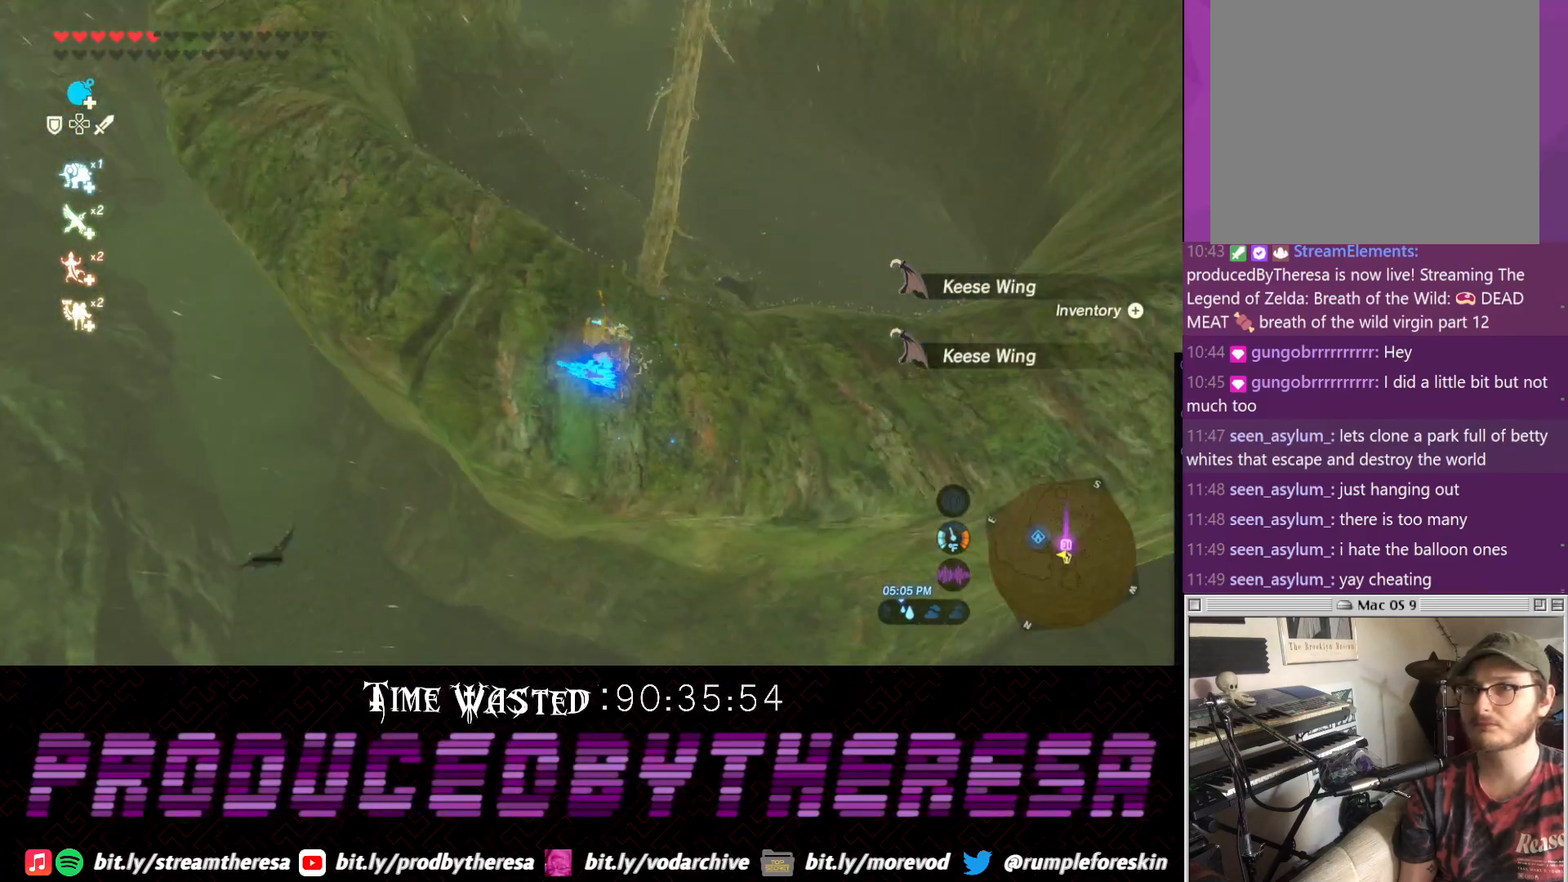
{"dt_ms": 500, "buttons": [], "left_stick": "up", "right_stick": "center", "events": [[83, "left_stick", "up"], [83, "right_stick", "up-right"], [200, "right_stick", "center"]]}